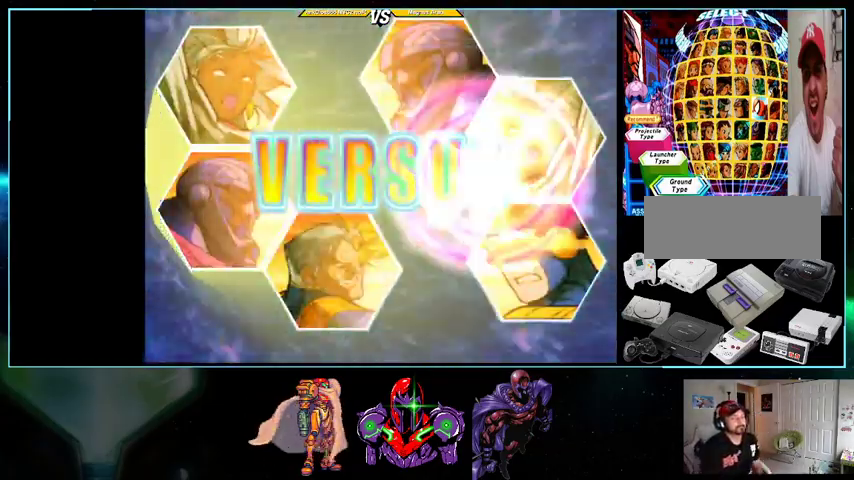
Gameplay with a controller (Nintendo layout); each line is a JSON object with the inputs held at the frame after it. "events" lists button and stick changes between this image and that frame as [ms after this image, input, new state], when the widget could be followed in between. Not read: L3 R3.
{"buttons": ["X", "DPAD_DOWN", "DPAD_LEFT"], "events": [[367, "DPAD_RIGHT", "down"], [367, "X", "down"], [400, "DPAD_DOWN", "down"], [433, "DPAD_RIGHT", "up"], [500, "DPAD_LEFT", "down"]]}
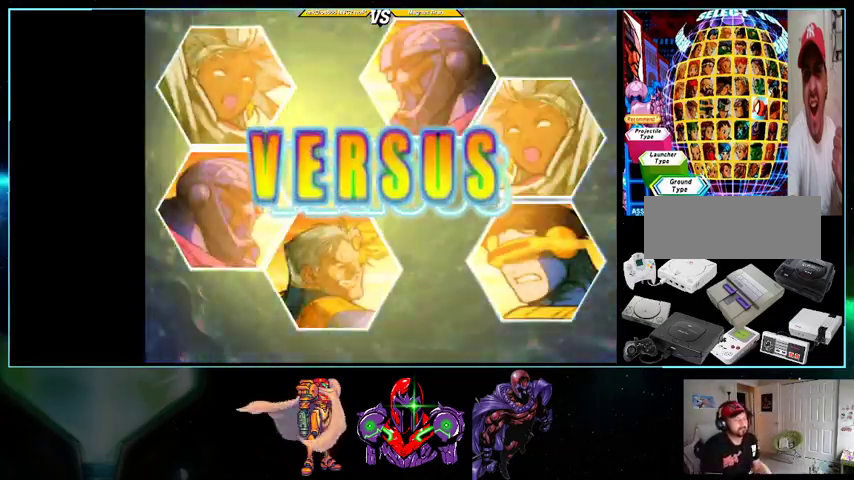
{"buttons": ["X", "DPAD_DOWN"]}
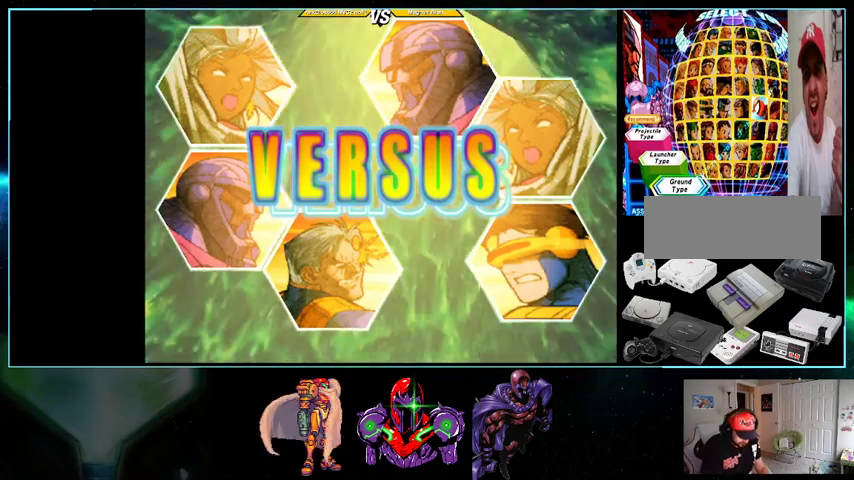
{"buttons": ["X", "DPAD_DOWN"]}
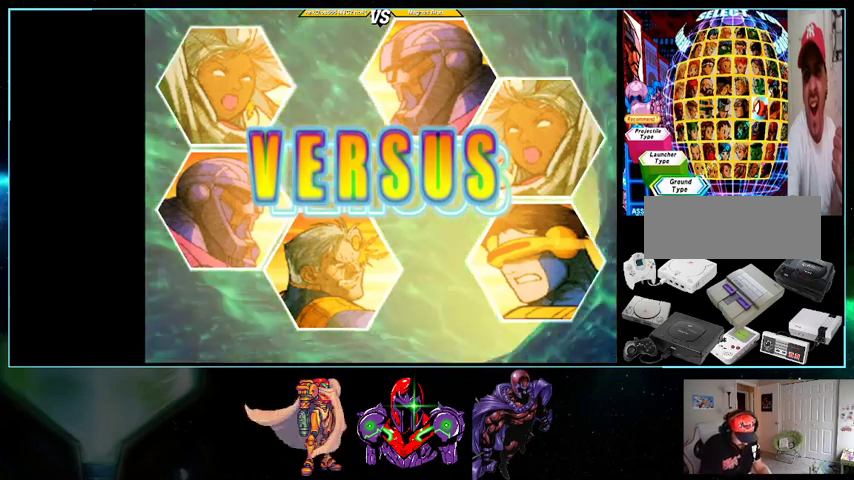
{"buttons": ["X", "DPAD_DOWN"]}
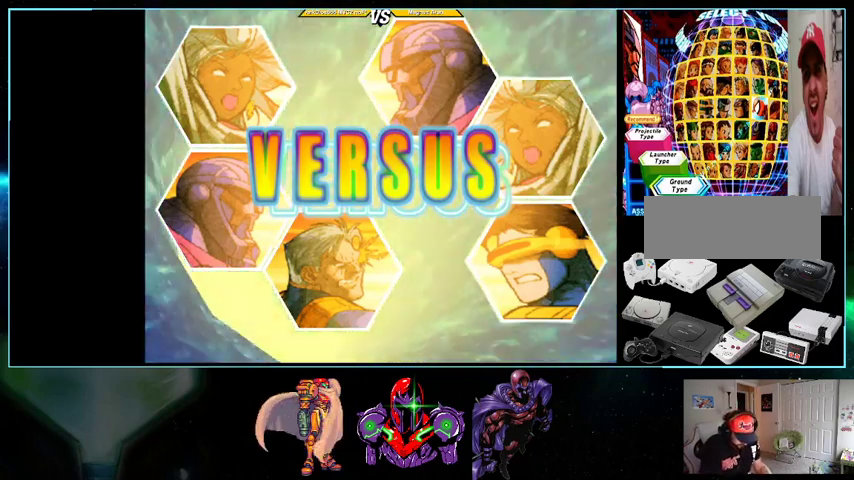
{"buttons": ["X", "DPAD_DOWN"]}
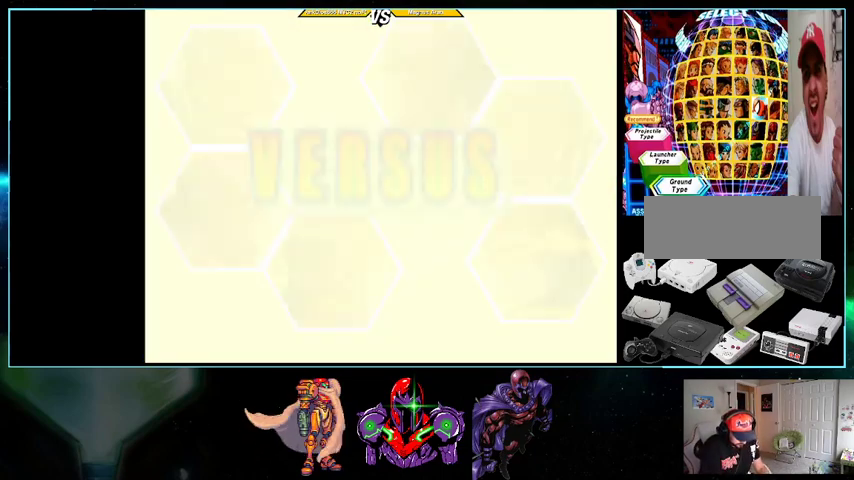
{"buttons": ["X", "DPAD_DOWN", "DPAD_RIGHT"]}
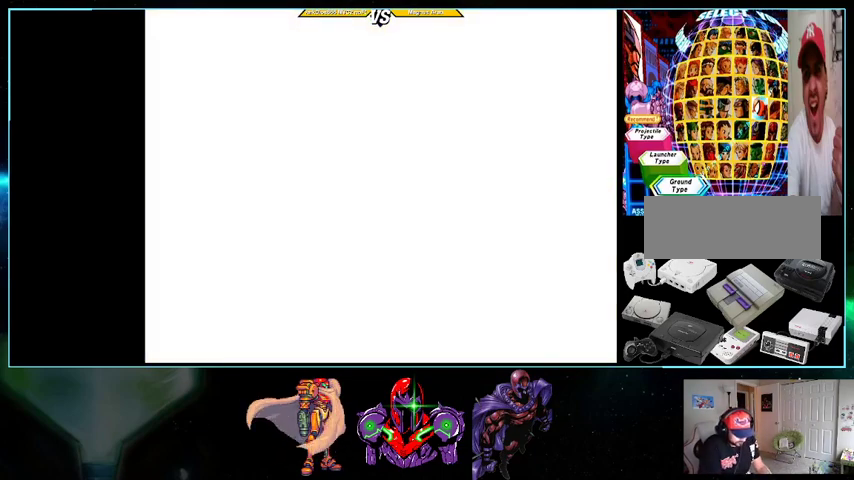
{"buttons": ["X", "DPAD_RIGHT"]}
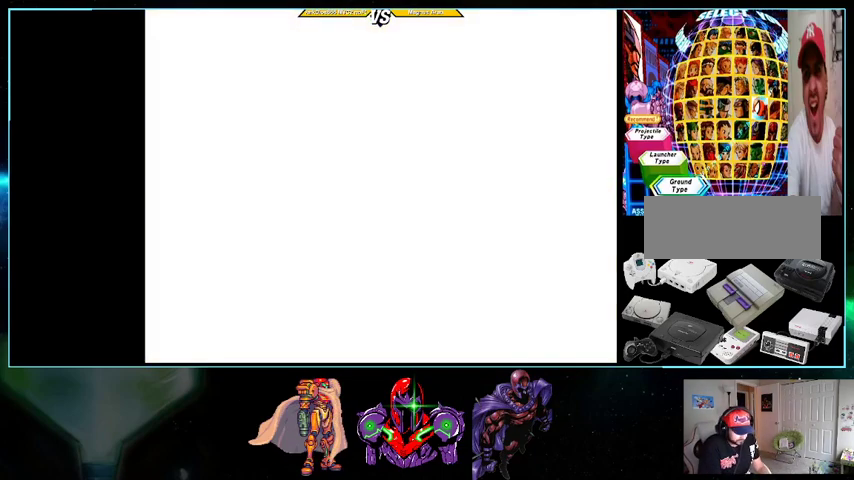
{"buttons": ["X", "DPAD_UP", "DPAD_RIGHT"]}
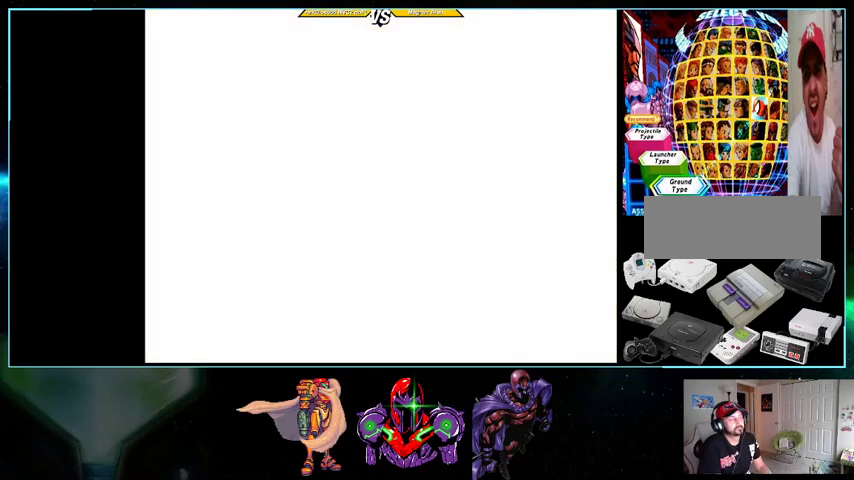
{"buttons": ["X", "DPAD_UP"]}
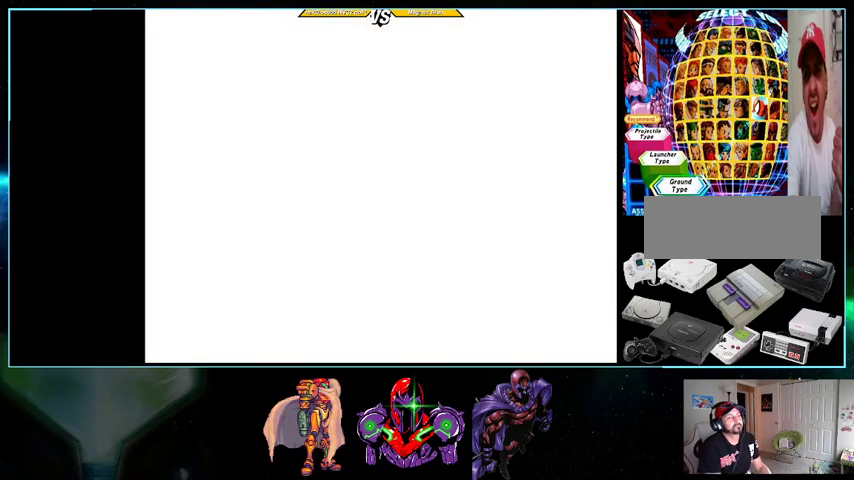
{"buttons": ["X", "DPAD_UP", "DPAD_LEFT"]}
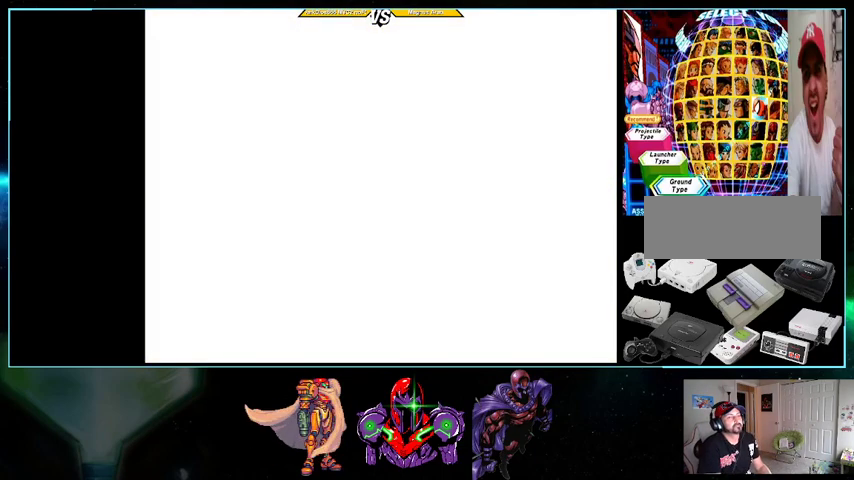
{"buttons": ["X", "DPAD_DOWN", "DPAD_LEFT"]}
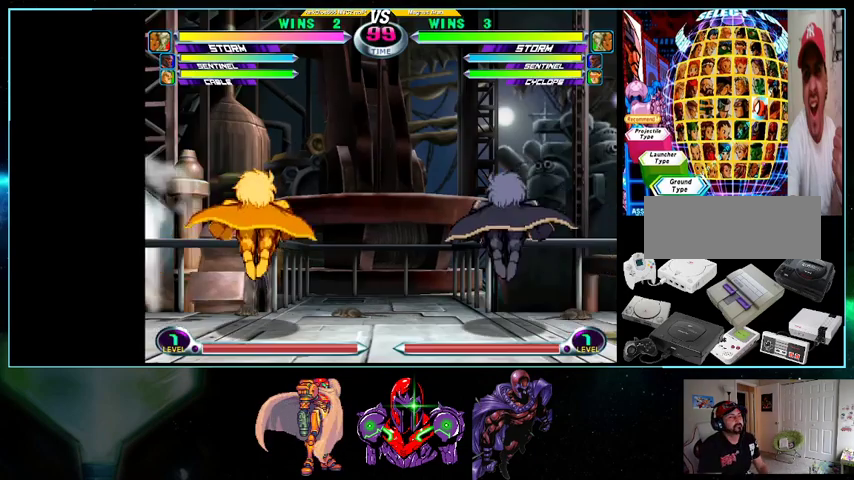
{"buttons": ["DPAD_LEFT"], "events": [[33, "DPAD_DOWN", "up"], [33, "DPAD_LEFT", "up"], [433, "DPAD_LEFT", "down"], [500, "X", "up"]]}
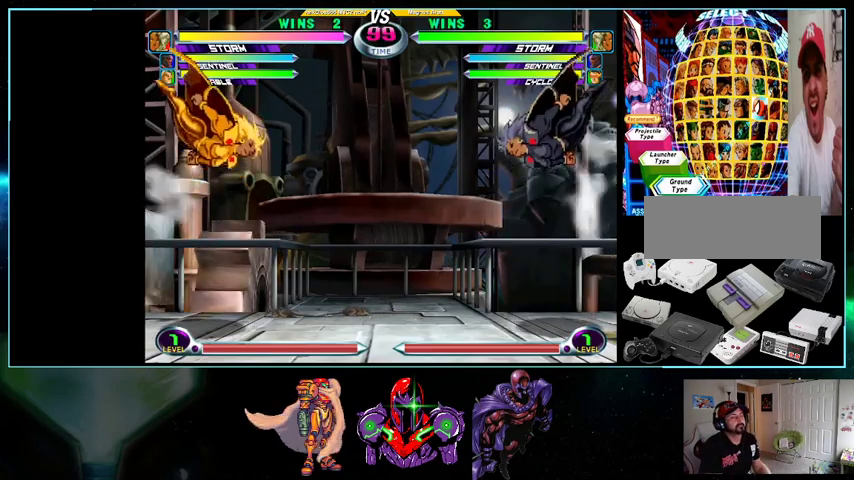
{"buttons": ["DPAD_LEFT"], "events": [[100, "A", "down"], [100, "B", "down"], [200, "A", "up"], [200, "B", "up"], [333, "X", "down"], [333, "Y", "down"], [367, "X", "up"], [367, "Y", "up"]]}
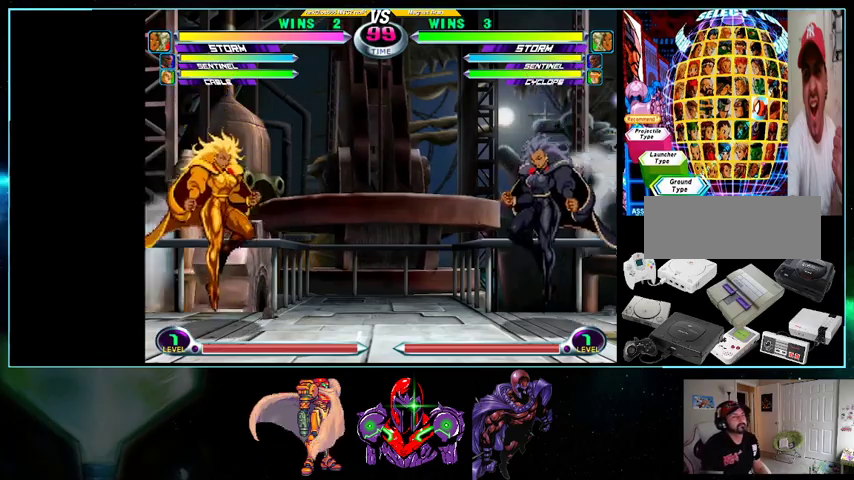
{"buttons": ["A", "DPAD_LEFT"], "events": [[100, "A", "down"], [100, "B", "down"], [200, "A", "up"], [200, "B", "up"], [300, "X", "down"], [300, "Y", "down"], [333, "Y", "up"], [367, "X", "up"], [500, "A", "down"]]}
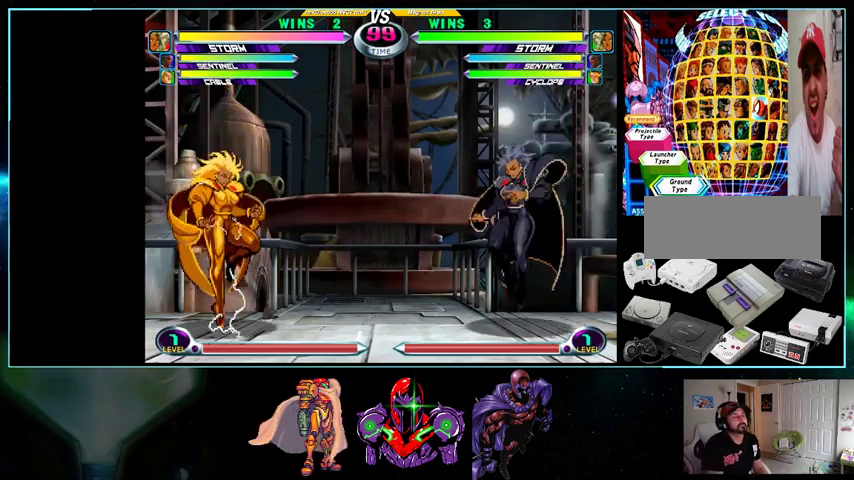
{"buttons": ["A", "X", "Y"], "events": [[100, "A", "up"], [200, "A", "down"], [200, "X", "down"], [200, "Y", "down"], [300, "X", "up"], [300, "Y", "up"], [400, "A", "up"], [400, "DPAD_LEFT", "up"], [433, "A", "down"], [433, "DPAD_RIGHT", "down"], [433, "Y", "down"], [500, "DPAD_RIGHT", "up"], [500, "X", "down"]]}
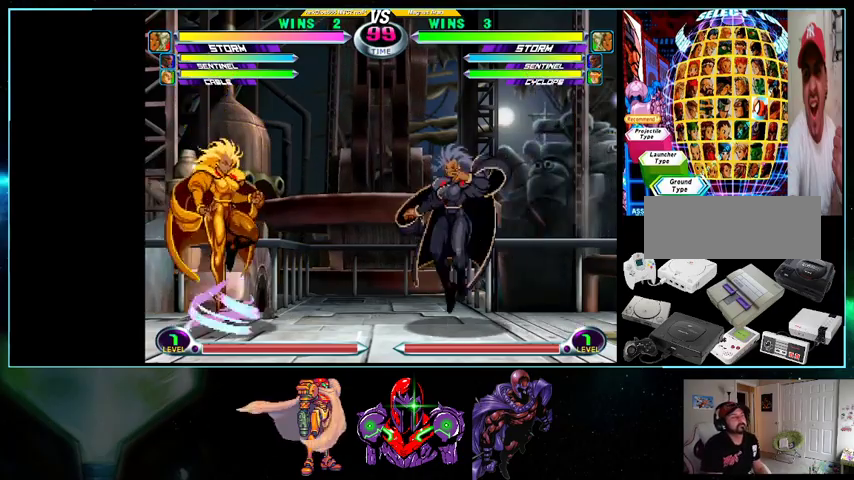
{"buttons": ["A", "Y", "DPAD_LEFT"], "events": [[33, "DPAD_LEFT", "down"], [33, "Y", "up"], [100, "X", "up"], [133, "A", "up"], [233, "A", "down"], [233, "Y", "down"], [300, "X", "down"], [333, "Y", "up"], [367, "X", "up"], [400, "A", "up"], [500, "A", "down"], [500, "Y", "down"]]}
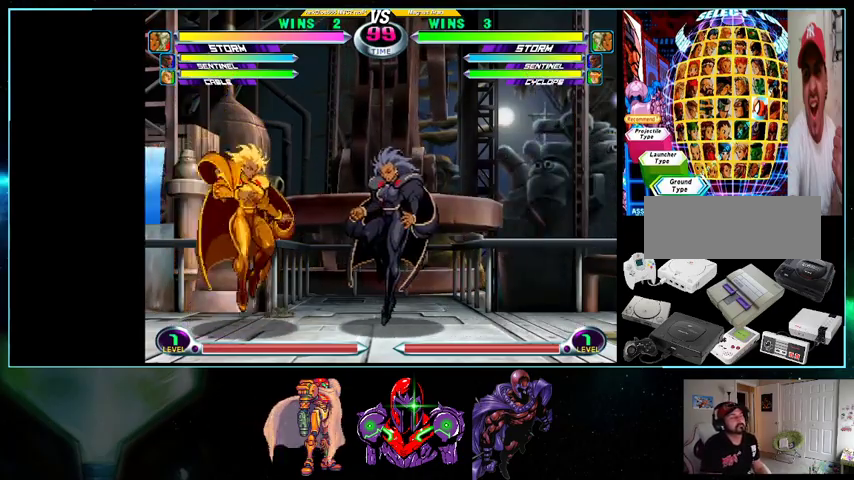
{"buttons": ["DPAD_LEFT"], "events": [[33, "X", "down"], [100, "Y", "up"], [133, "X", "up"], [200, "A", "up"], [300, "Y", "down"], [333, "A", "down"], [367, "X", "down"], [433, "A", "up"], [433, "X", "up"], [433, "Y", "up"]]}
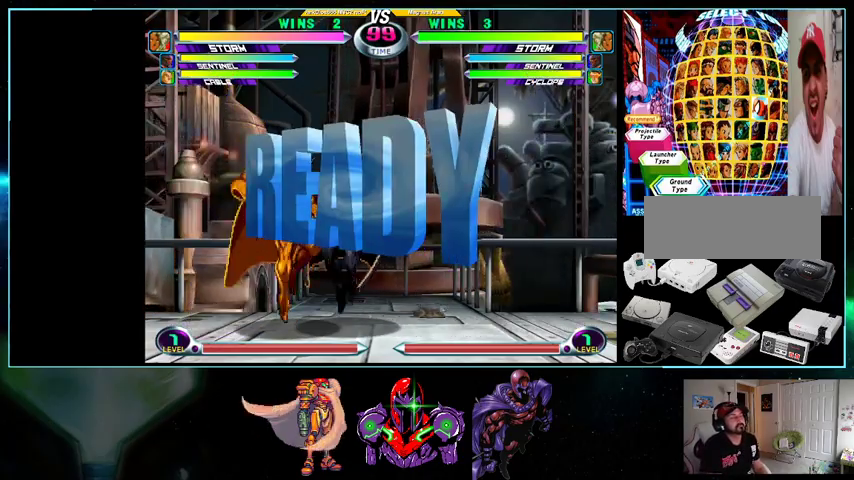
{"buttons": ["DPAD_LEFT"], "events": [[100, "Y", "down"], [133, "X", "down"], [200, "Y", "up"], [233, "X", "up"]]}
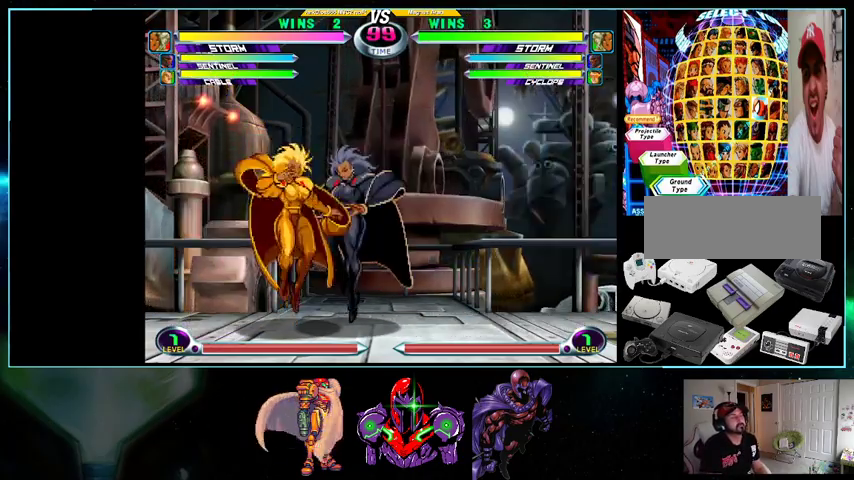
{"buttons": ["DPAD_LEFT"], "events": [[100, "Y", "down"], [133, "X", "down"], [233, "Y", "up"], [267, "X", "up"]]}
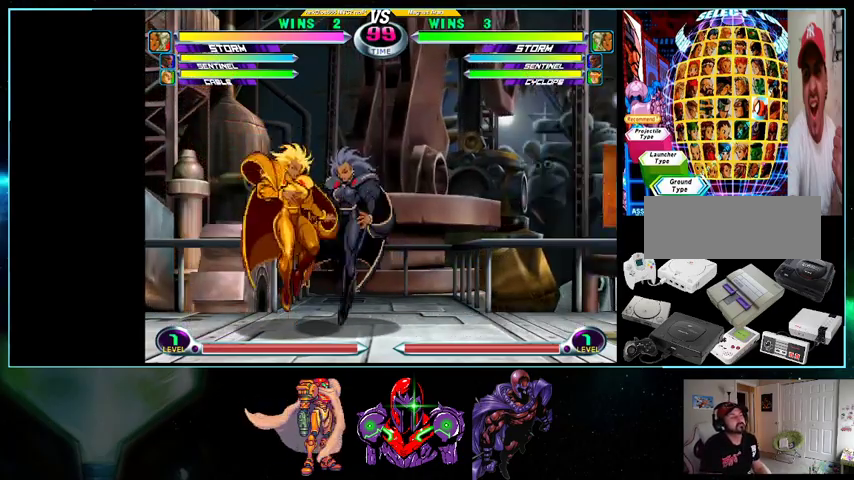
{"buttons": ["DPAD_LEFT"], "events": []}
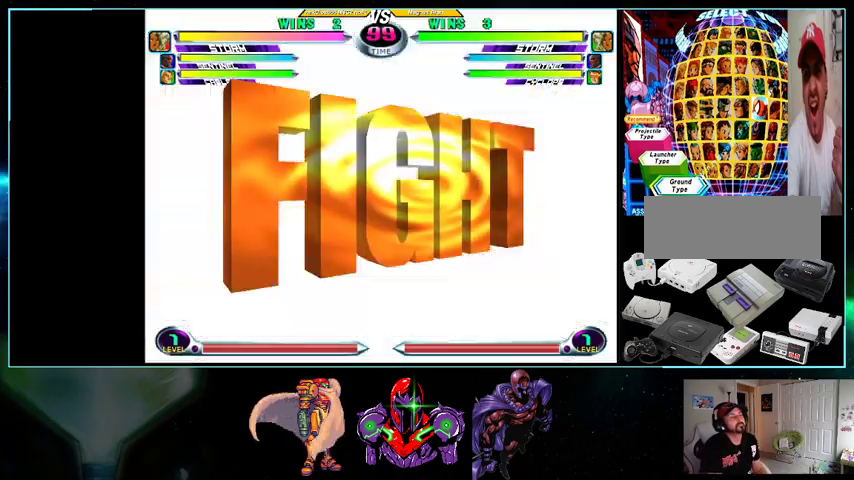
{"buttons": ["DPAD_UP", "DPAD_LEFT"], "events": [[100, "DPAD_DOWN", "down"], [100, "X", "down"], [233, "X", "up"], [300, "DPAD_DOWN", "up"], [367, "DPAD_UP", "down"]]}
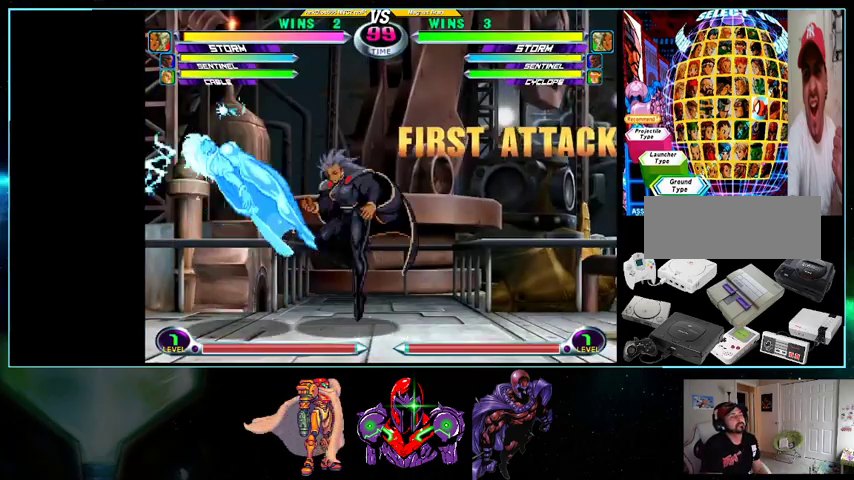
{"buttons": [], "events": [[33, "DPAD_UP", "up"], [100, "DPAD_DOWN", "down"], [133, "X", "down"], [133, "Y", "down"], [200, "B", "down"], [200, "X", "up"], [200, "Y", "up"], [233, "B", "up"], [300, "DPAD_DOWN", "up"], [333, "DPAD_LEFT", "up"], [400, "DPAD_LEFT", "down"], [500, "DPAD_LEFT", "up"]]}
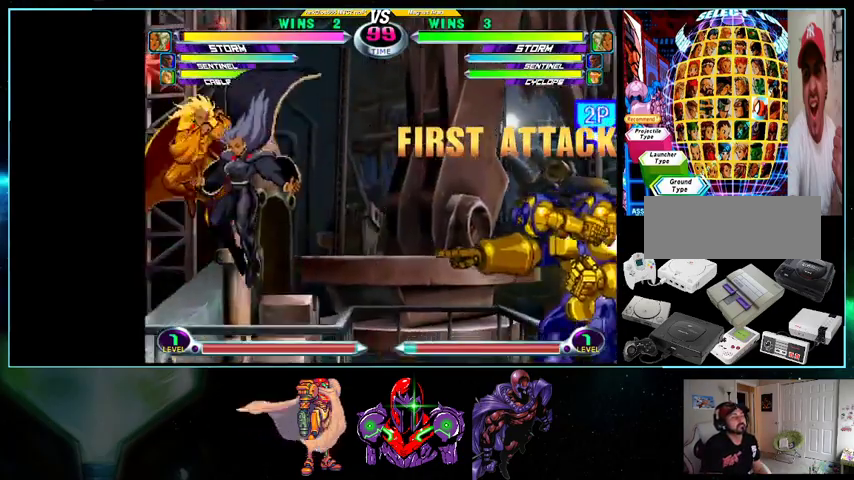
{"buttons": ["X", "DPAD_DOWN", "DPAD_LEFT"], "events": [[33, "DPAD_LEFT", "down"], [300, "DPAD_UP", "down"], [433, "DPAD_DOWN", "down"], [433, "DPAD_UP", "up"], [500, "X", "down"]]}
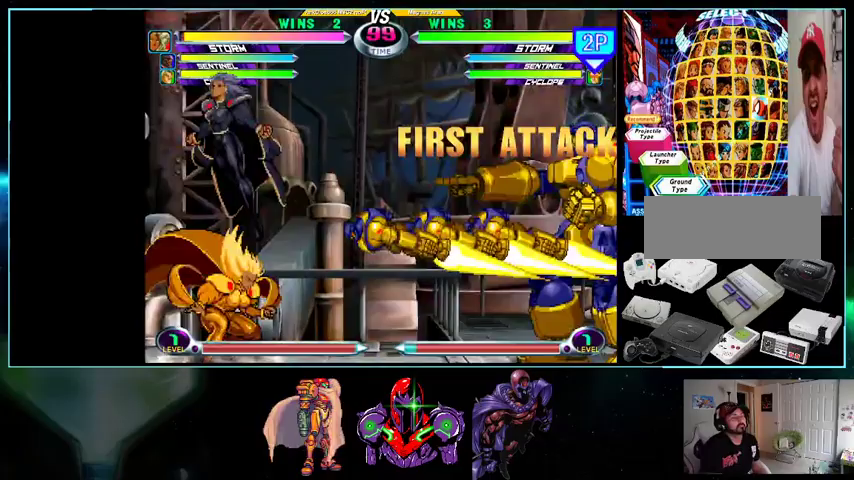
{"buttons": [], "events": [[33, "A", "down"], [33, "X", "up"], [100, "A", "up"], [333, "A", "down"], [400, "A", "up"], [500, "DPAD_DOWN", "up"], [500, "DPAD_LEFT", "up"]]}
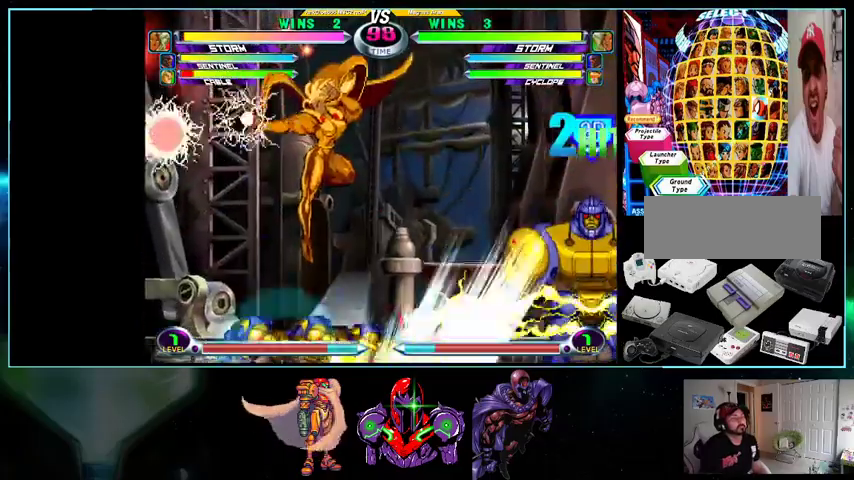
{"buttons": ["DPAD_RIGHT"], "events": [[233, "DPAD_LEFT", "down"], [433, "DPAD_LEFT", "up"], [433, "DPAD_RIGHT", "down"]]}
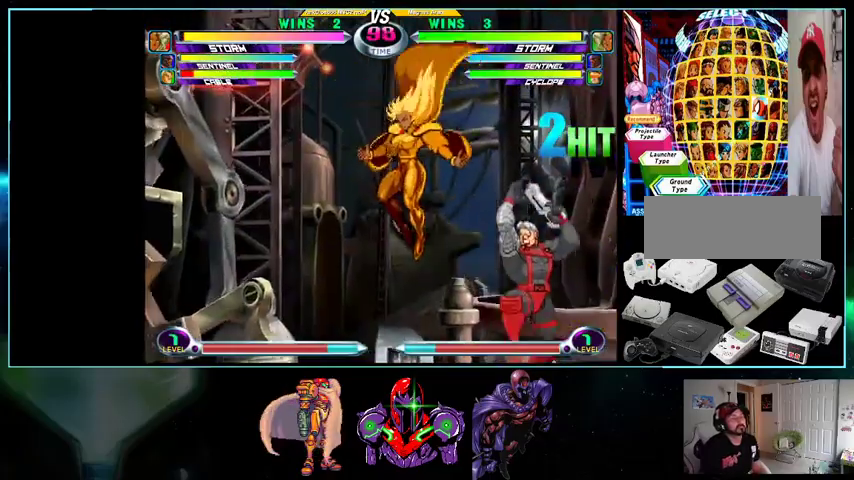
{"buttons": ["DPAD_UP", "DPAD_RIGHT"], "events": [[100, "B", "down"], [233, "B", "up"], [300, "DPAD_UP", "down"]]}
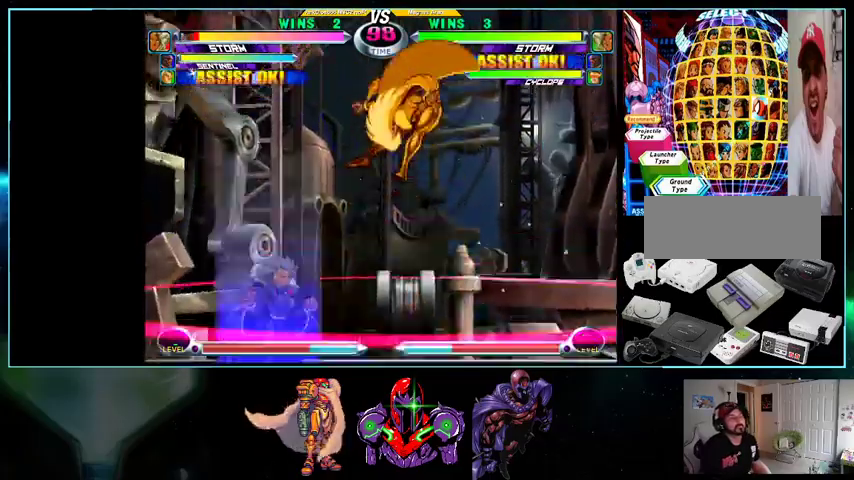
{"buttons": ["DPAD_RIGHT"], "events": [[133, "DPAD_UP", "up"], [200, "DPAD_DOWN", "down"], [233, "X", "down"], [233, "Y", "down"], [267, "B", "down"], [267, "X", "up"], [267, "Y", "up"], [300, "A", "down"], [300, "B", "up"], [333, "A", "up"], [400, "DPAD_DOWN", "up"], [433, "DPAD_RIGHT", "up"], [500, "DPAD_RIGHT", "down"]]}
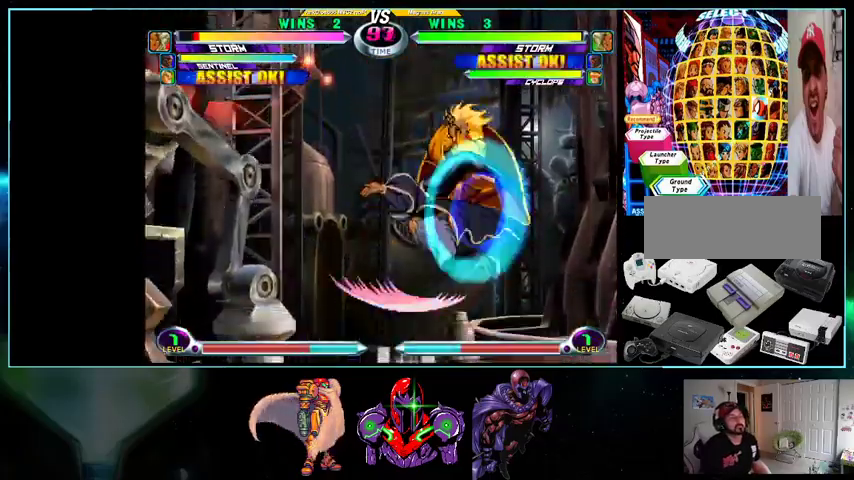
{"buttons": ["DPAD_RIGHT"], "events": [[100, "DPAD_RIGHT", "up"], [300, "DPAD_RIGHT", "down"]]}
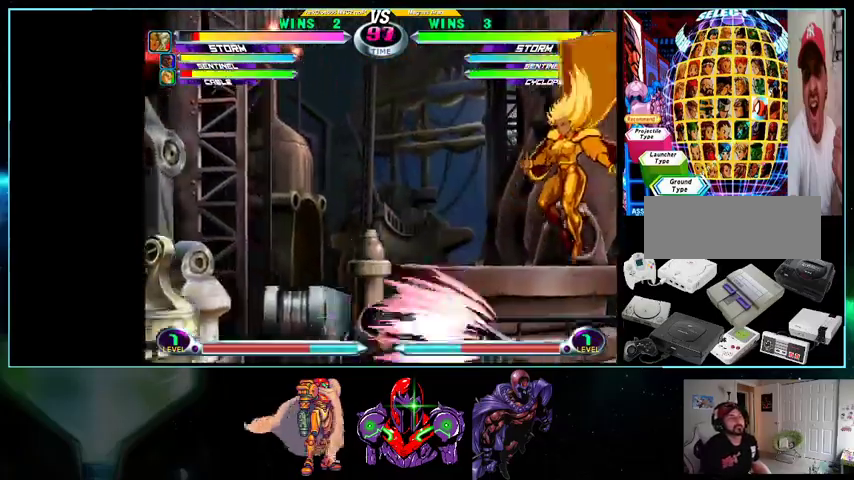
{"buttons": ["DPAD_RIGHT"], "events": [[33, "DPAD_UP", "down"], [100, "DPAD_UP", "up"], [133, "DPAD_DOWN", "down"], [200, "X", "down"], [233, "A", "down"], [233, "X", "up"], [267, "A", "up"], [267, "DPAD_RIGHT", "up"], [300, "DPAD_DOWN", "up"], [367, "DPAD_RIGHT", "down"], [400, "DPAD_RIGHT", "up"], [500, "DPAD_RIGHT", "down"]]}
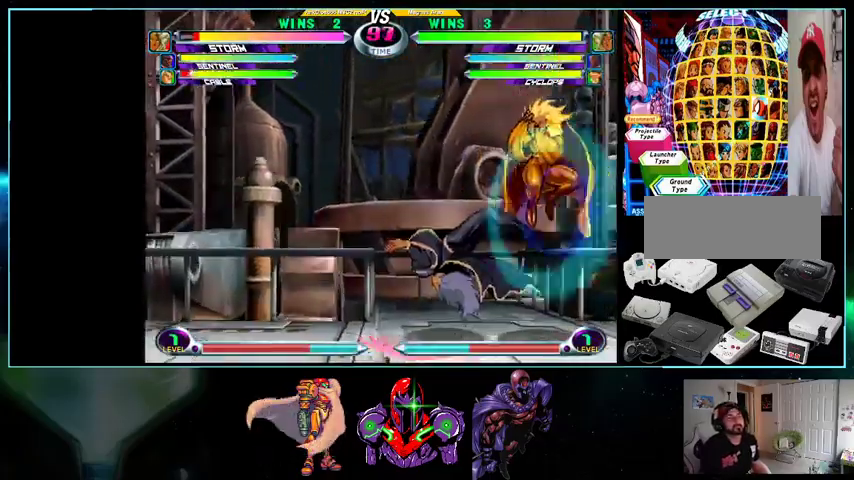
{"buttons": ["R1", "DPAD_UP", "DPAD_RIGHT"]}
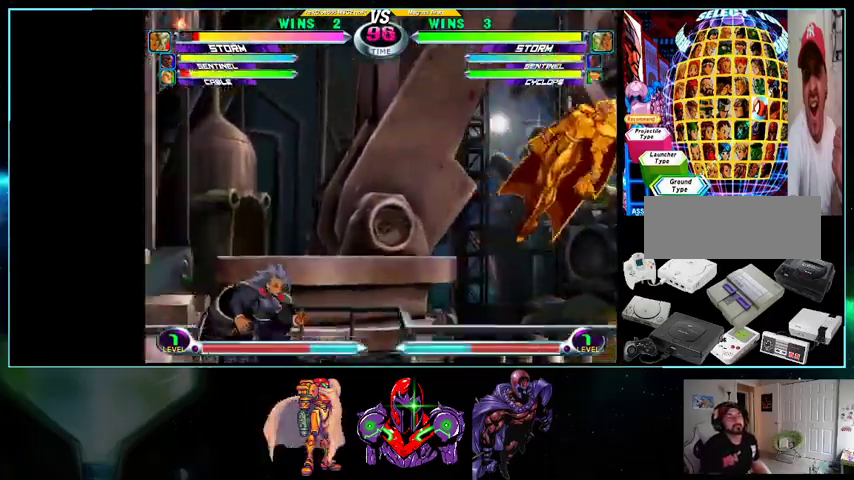
{"buttons": ["DPAD_LEFT"], "events": [[33, "R1", "up"], [100, "DPAD_RIGHT", "up"], [167, "DPAD_LEFT", "down"], [167, "DPAD_UP", "up"]]}